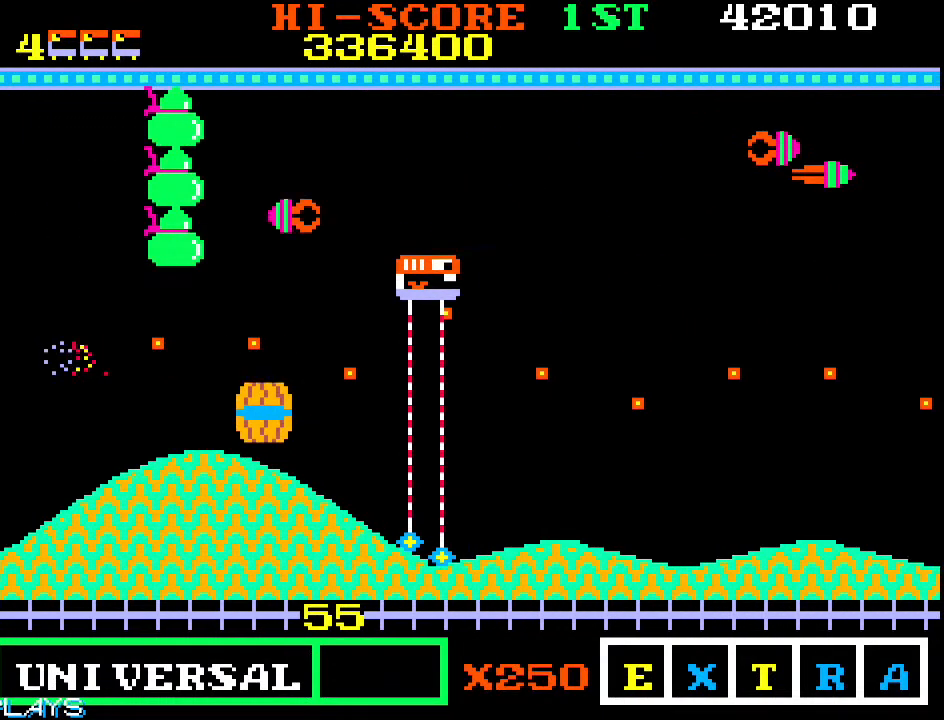
Gameplay with a controller (arcade stick); each line is a JSON object with the inputs held at the frame after it (dt_ms = milliseconds from this image to that frame). "events" lists button and stick changes between this image and that frame as [ms after this image, input, new state], when the widget could be followed in between. Not read: L3 R3.
{"dt_ms": 500, "buttons": [], "left_stick": "right", "events": [[483, "left_stick", "right"]]}
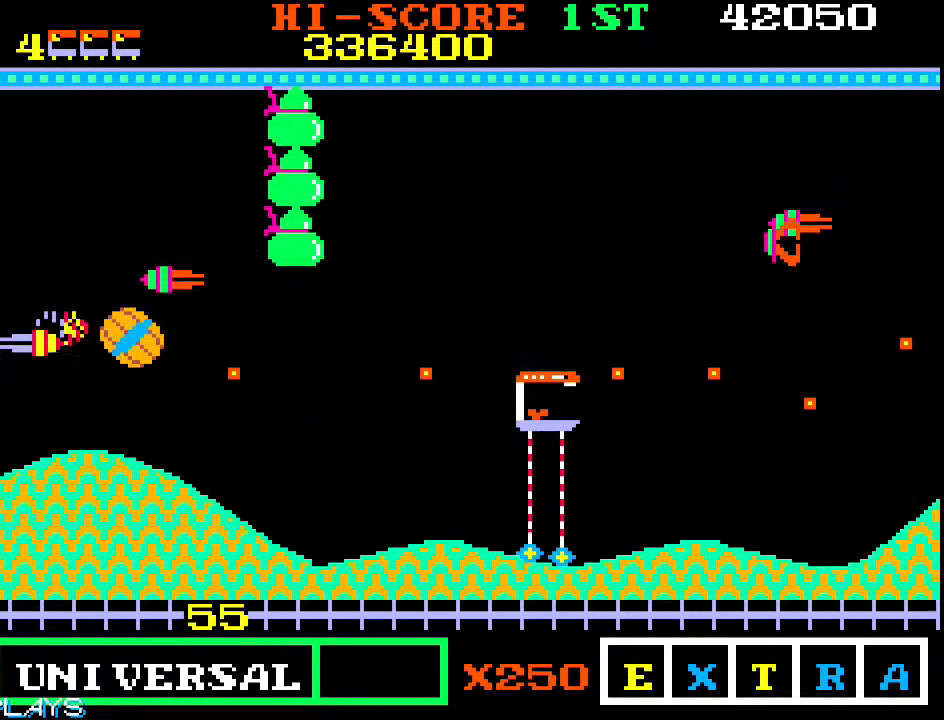
{"dt_ms": 500, "buttons": [], "left_stick": "down-right", "events": [[33, "left_stick", "up-right"], [150, "left_stick", "right"], [250, "left_stick", "down-right"]]}
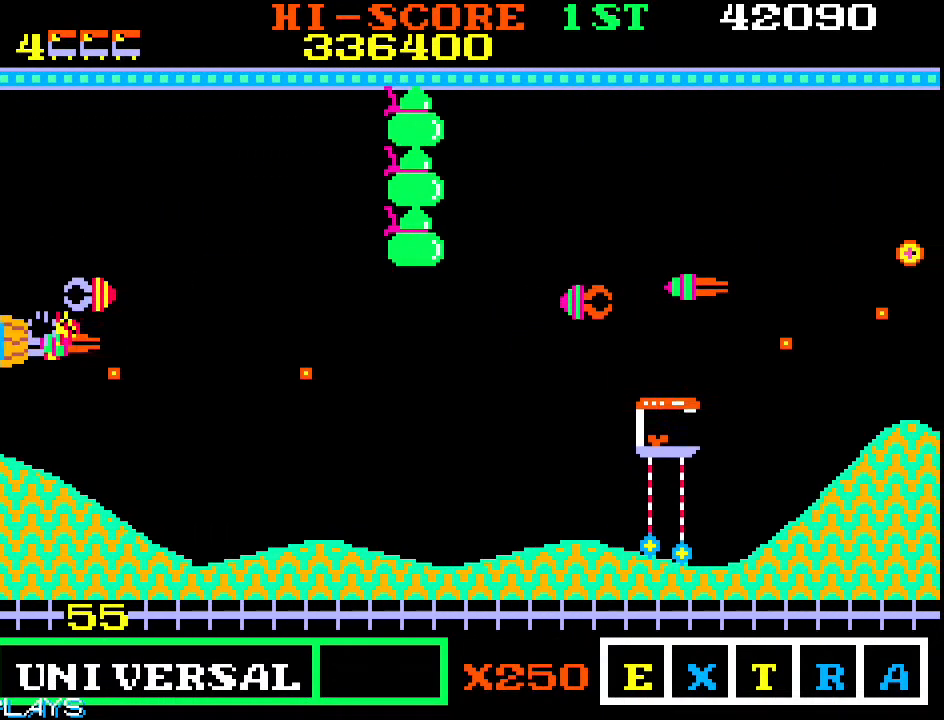
{"dt_ms": 500, "buttons": [], "left_stick": "down-left", "events": [[117, "left_stick", "center"], [483, "left_stick", "down-left"]]}
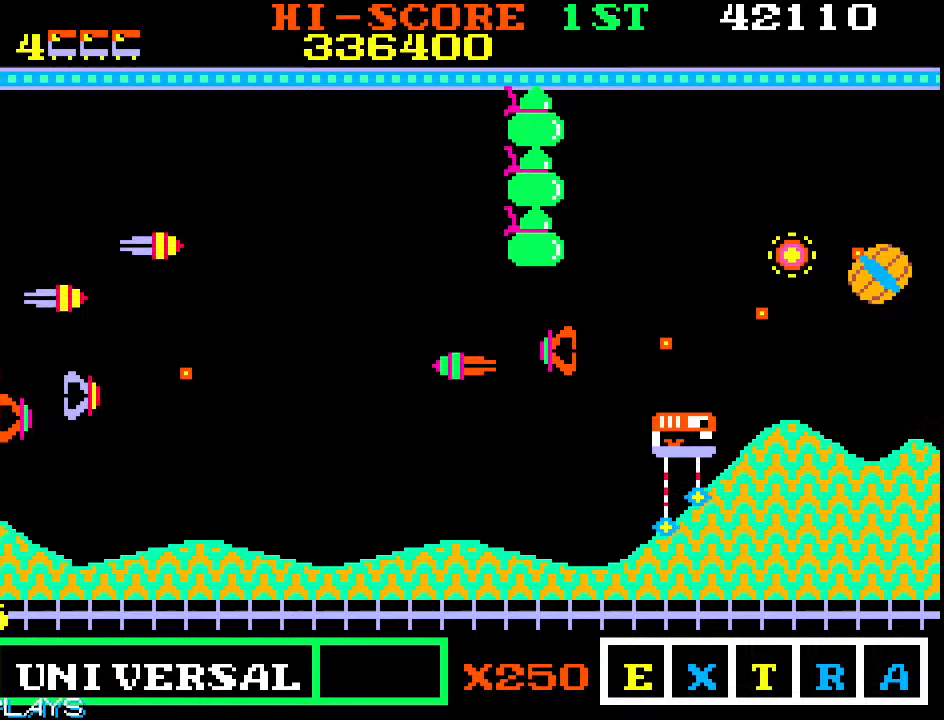
{"dt_ms": 500, "buttons": [], "left_stick": "up", "events": [[333, "left_stick", "center"], [467, "left_stick", "up"]]}
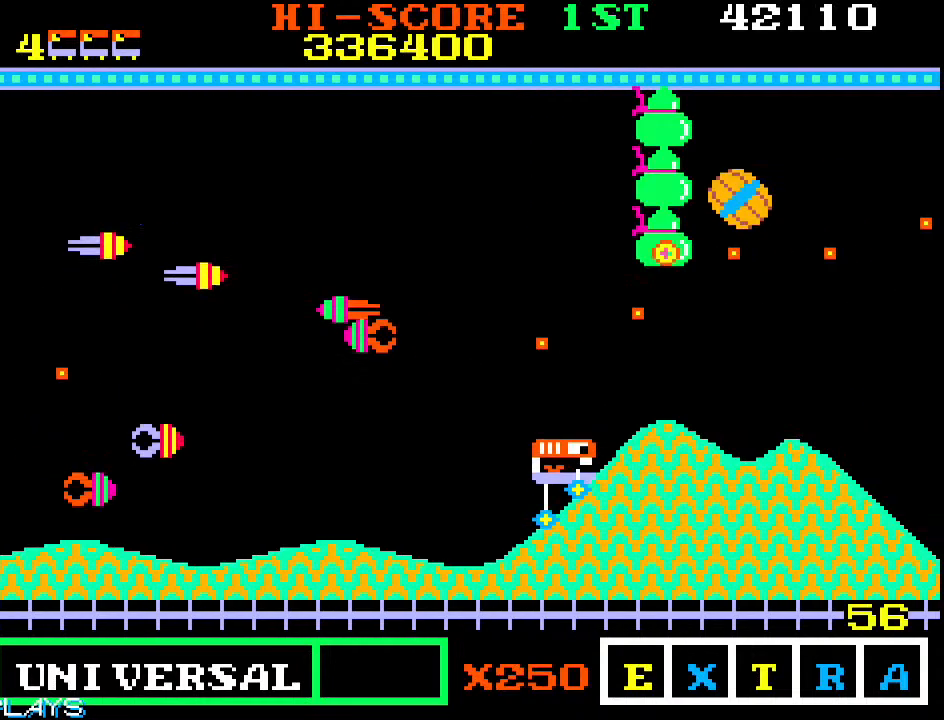
{"dt_ms": 500, "buttons": [], "left_stick": "up-left", "events": [[500, "left_stick", "up-left"]]}
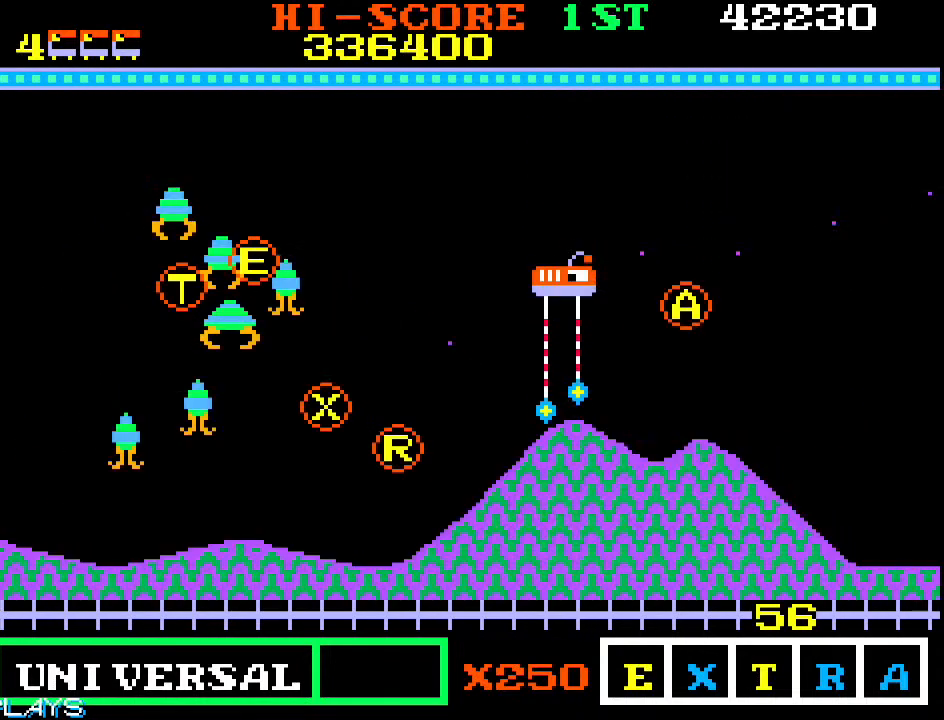
{"dt_ms": 500, "buttons": [], "left_stick": "down-left"}
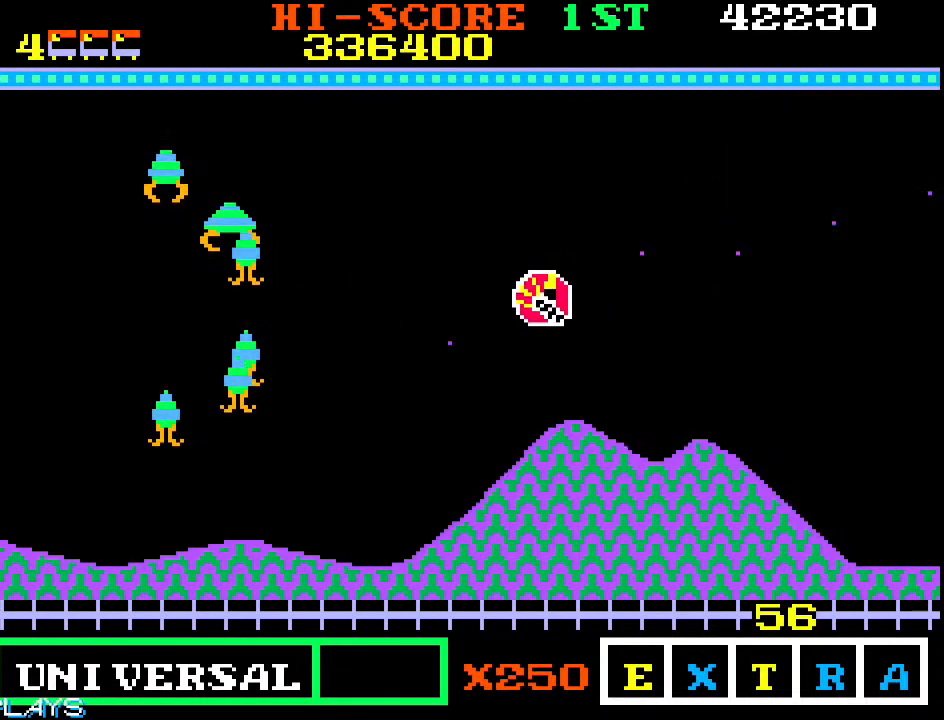
{"dt_ms": 500, "buttons": [], "left_stick": "right", "events": [[267, "left_stick", "right"]]}
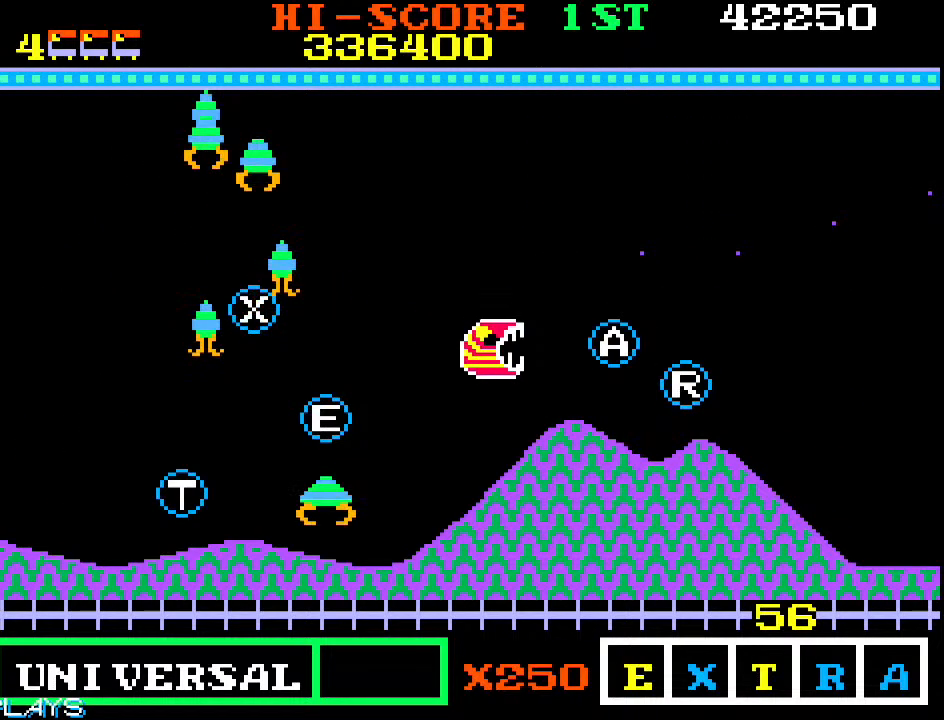
{"dt_ms": 500, "buttons": [], "left_stick": "up-right", "events": [[200, "left_stick", "up-right"]]}
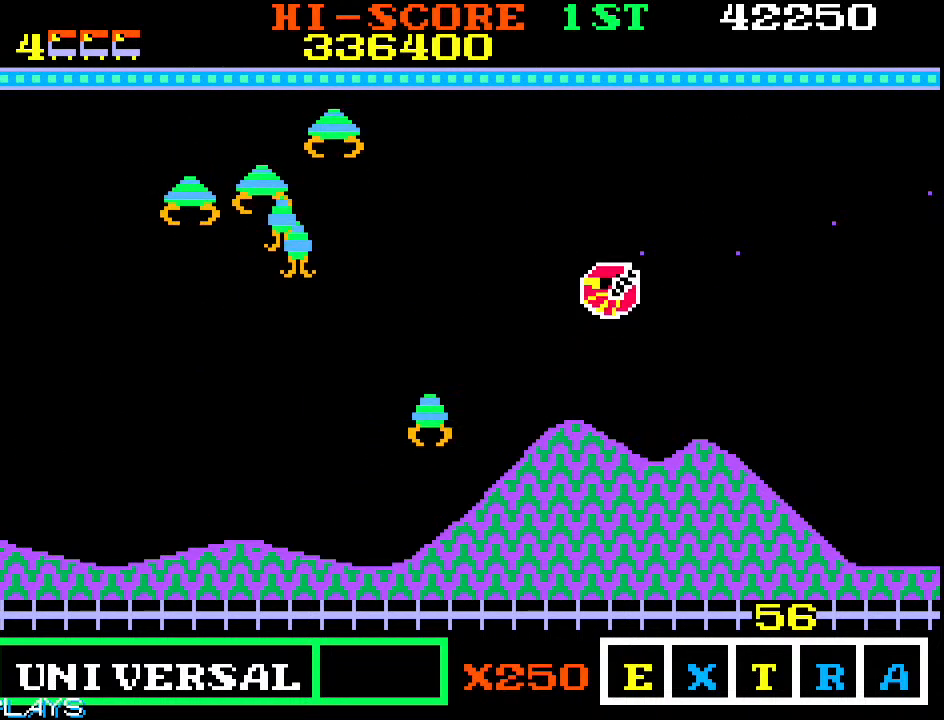
{"dt_ms": 500, "buttons": [], "left_stick": "up-left"}
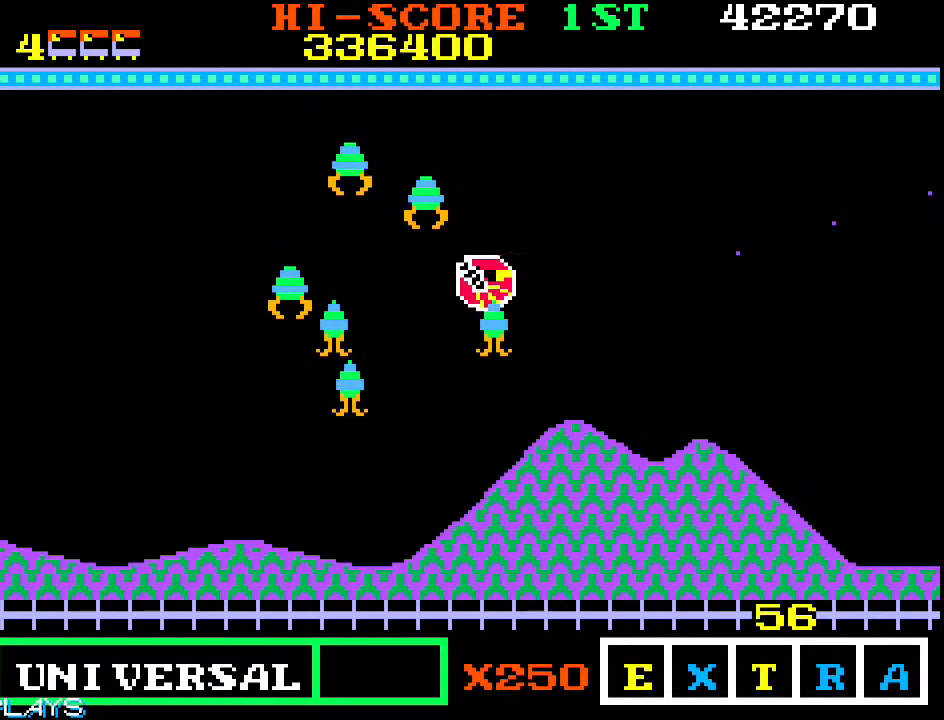
{"dt_ms": 500, "buttons": [], "left_stick": "center", "events": [[367, "left_stick", "center"]]}
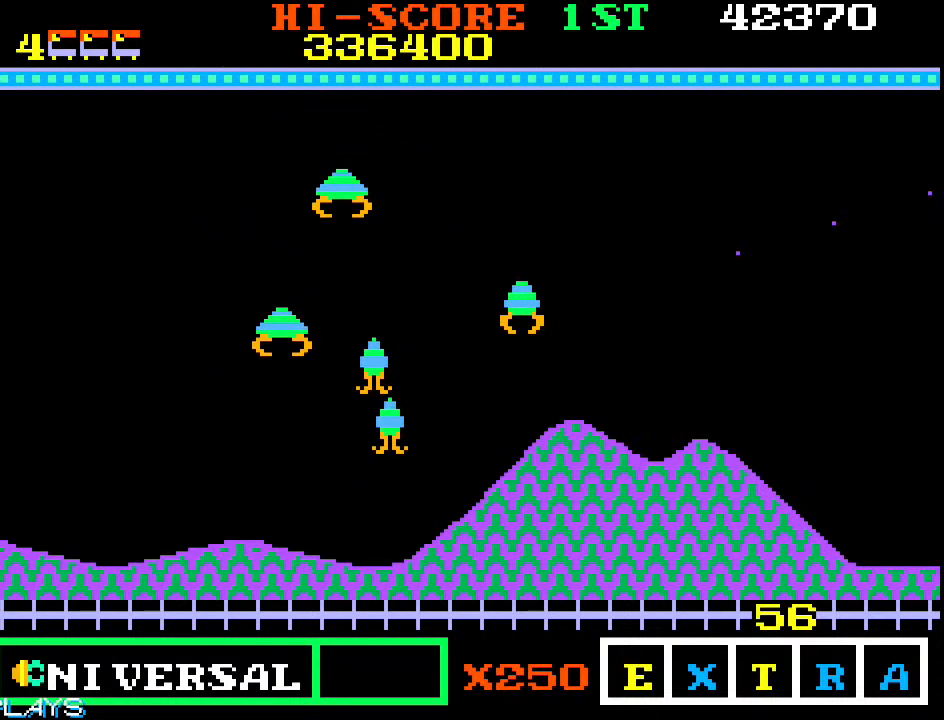
{"dt_ms": 500, "buttons": [], "left_stick": "center", "events": [[17, "left_stick", "down"], [83, "left_stick", "left"], [167, "left_stick", "up-left"], [500, "left_stick", "center"]]}
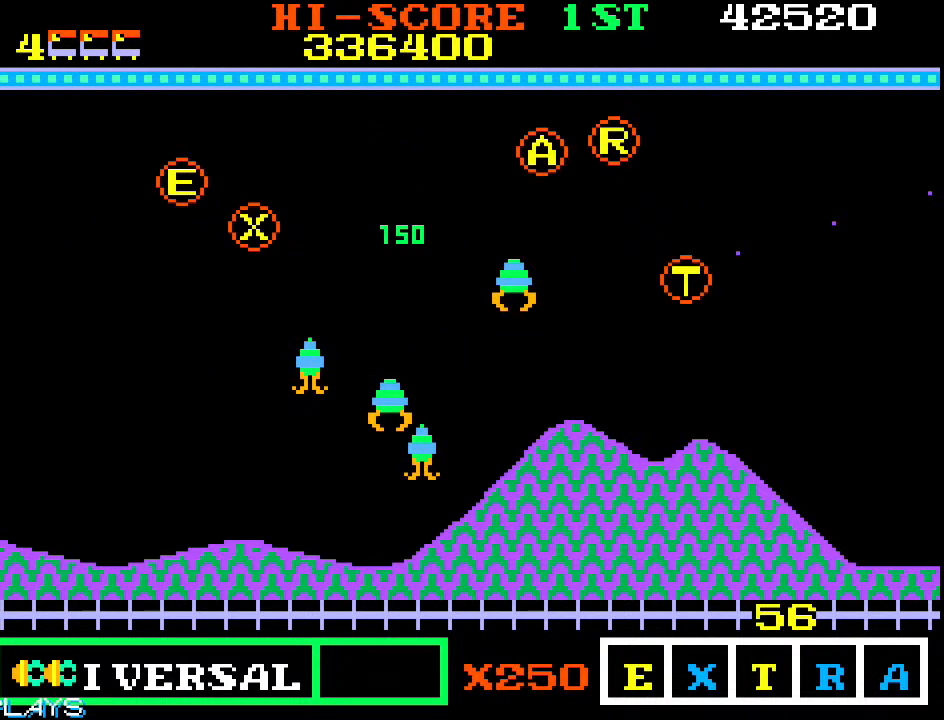
{"dt_ms": 500, "buttons": [], "left_stick": "down-right", "events": [[133, "left_stick", "down-right"]]}
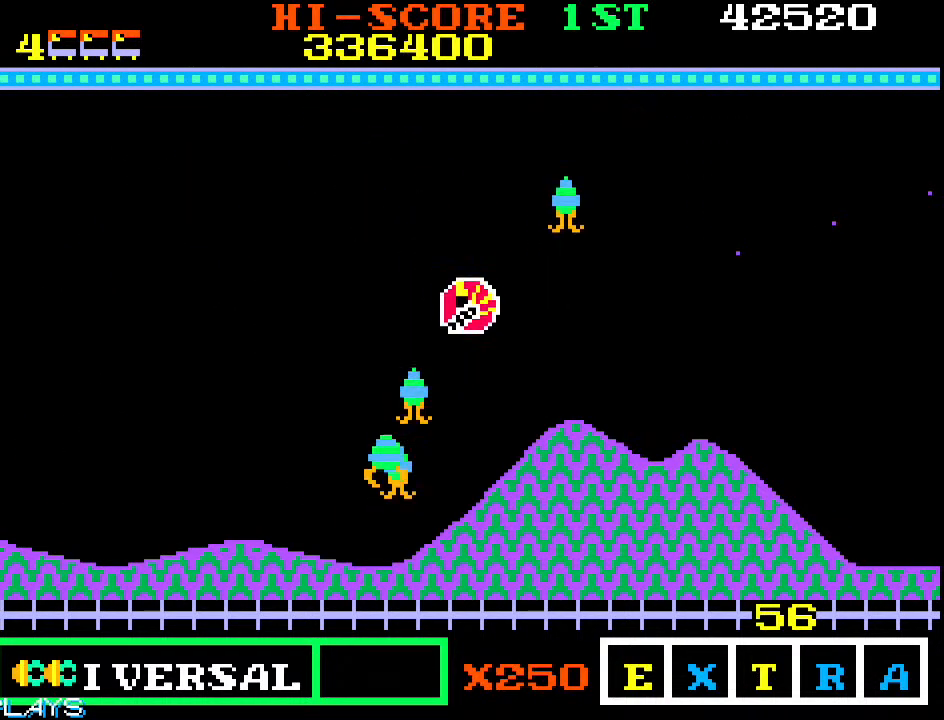
{"dt_ms": 1000, "buttons": [], "left_stick": "down-left", "events": [[133, "left_stick", "down-left"], [533, "left_stick", "center"], [650, "left_stick", "down"], [850, "left_stick", "down-left"]]}
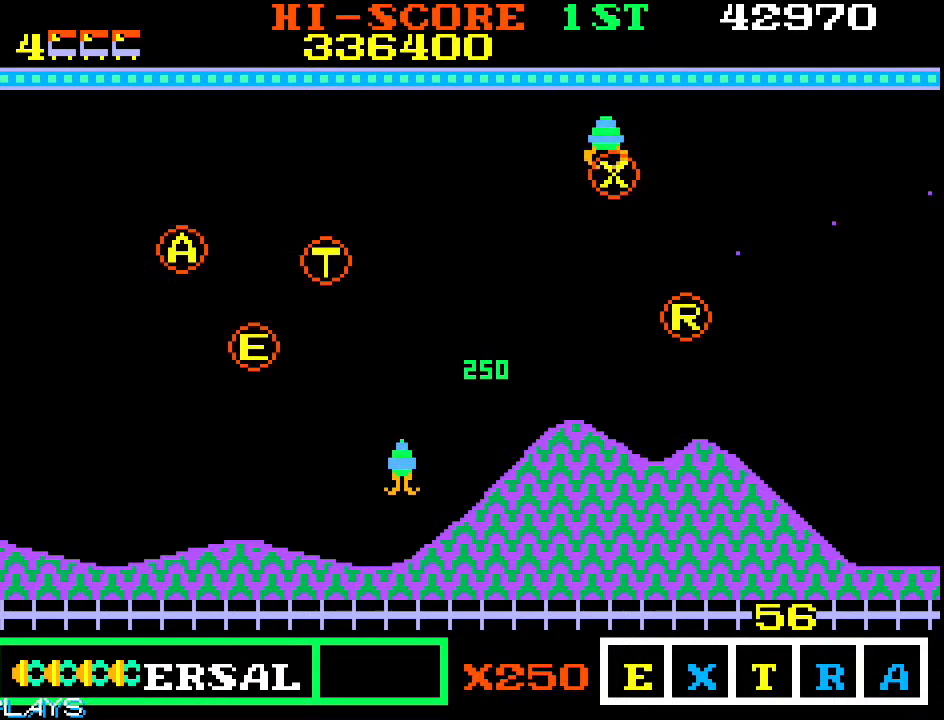
{"dt_ms": 500, "buttons": [], "left_stick": "down-left", "events": []}
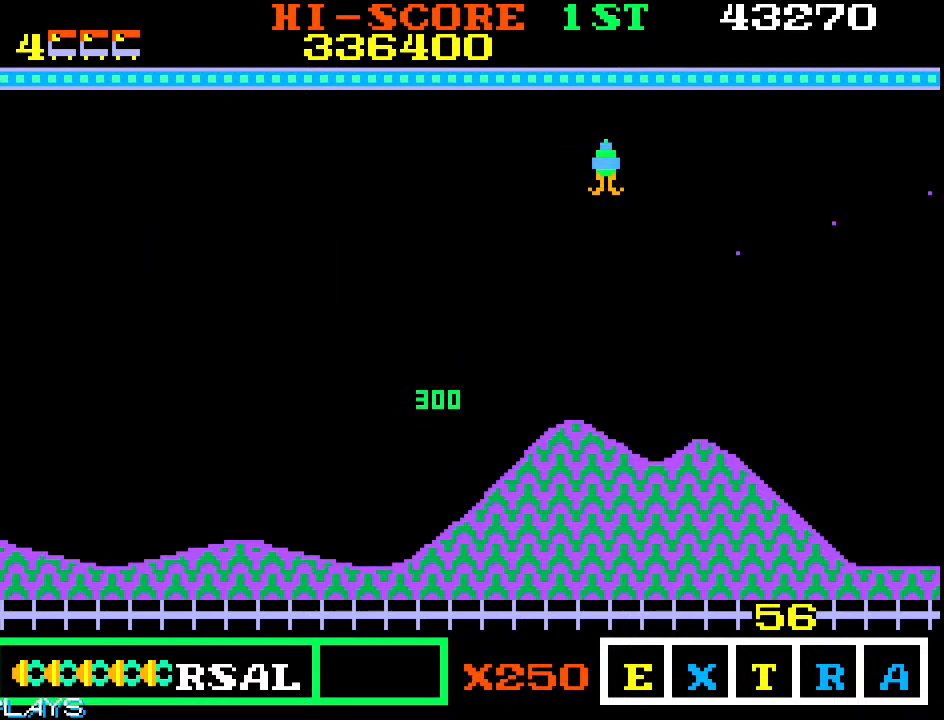
{"dt_ms": 500, "buttons": [], "left_stick": "up-right", "events": [[150, "left_stick", "center"], [317, "left_stick", "right"], [383, "left_stick", "up-right"]]}
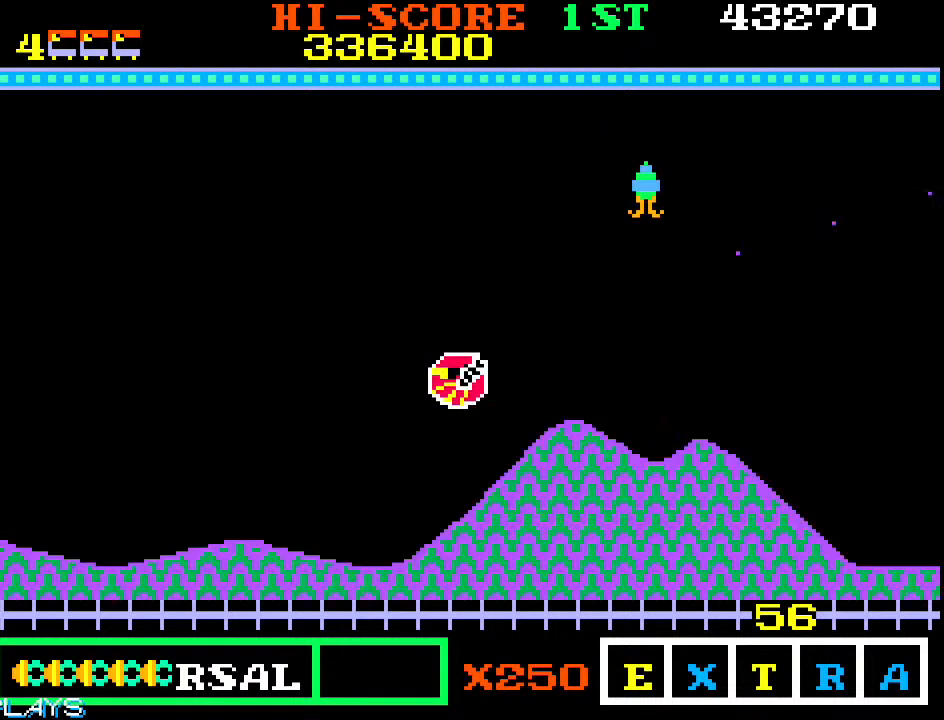
{"dt_ms": 500, "buttons": [], "left_stick": "up-left", "events": [[150, "left_stick", "up-left"]]}
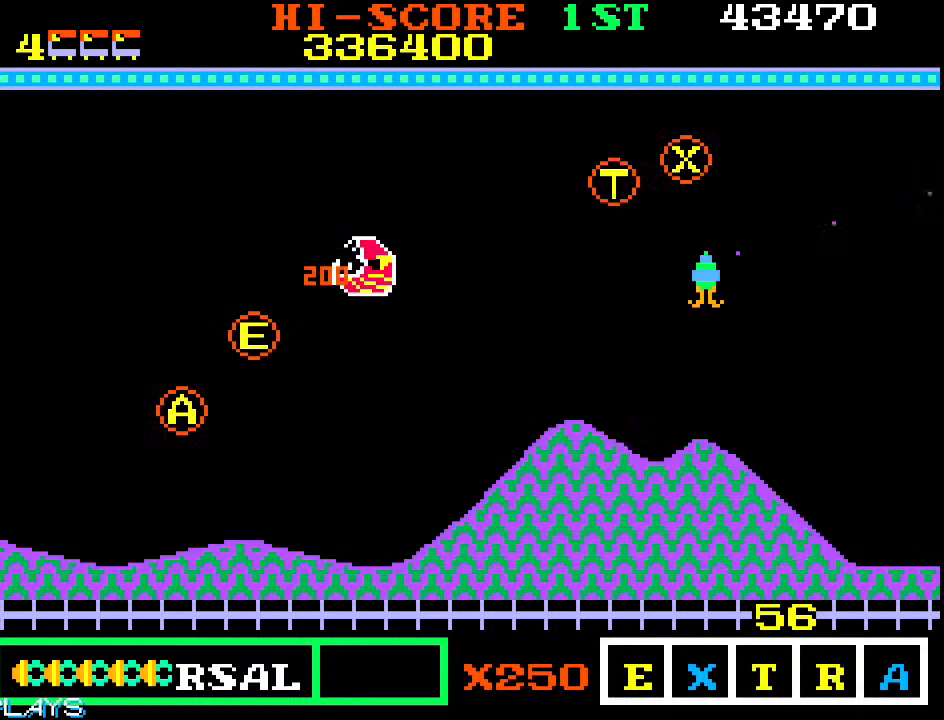
{"dt_ms": 500, "buttons": [], "left_stick": "down-right", "events": [[167, "left_stick", "center"], [250, "left_stick", "right"], [367, "left_stick", "down-right"]]}
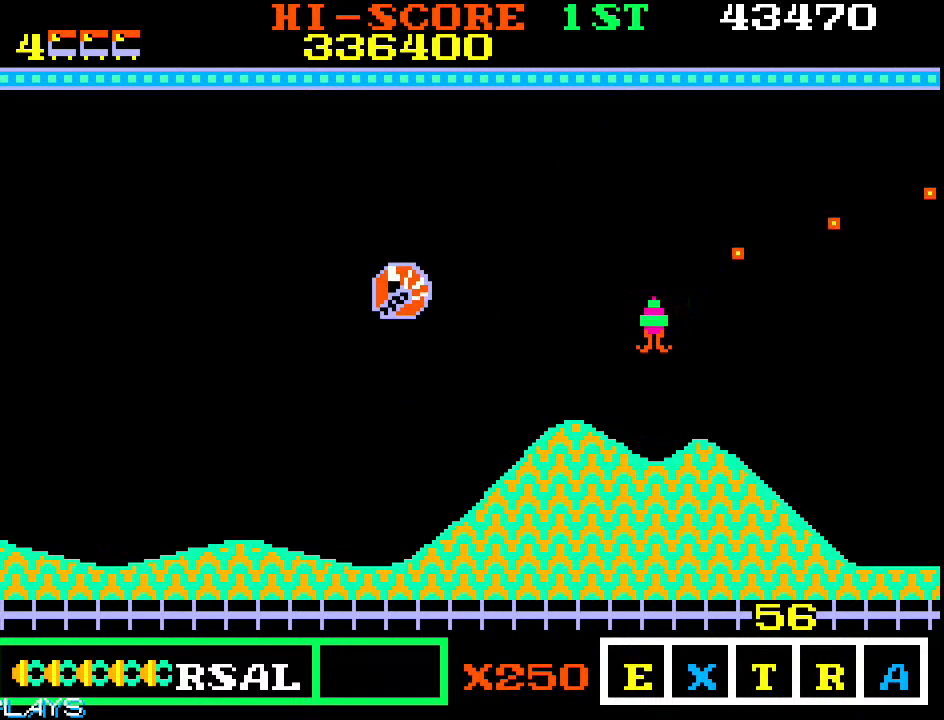
{"dt_ms": 500, "buttons": [], "left_stick": "right", "events": [[17, "left_stick", "up-right"], [300, "left_stick", "right"]]}
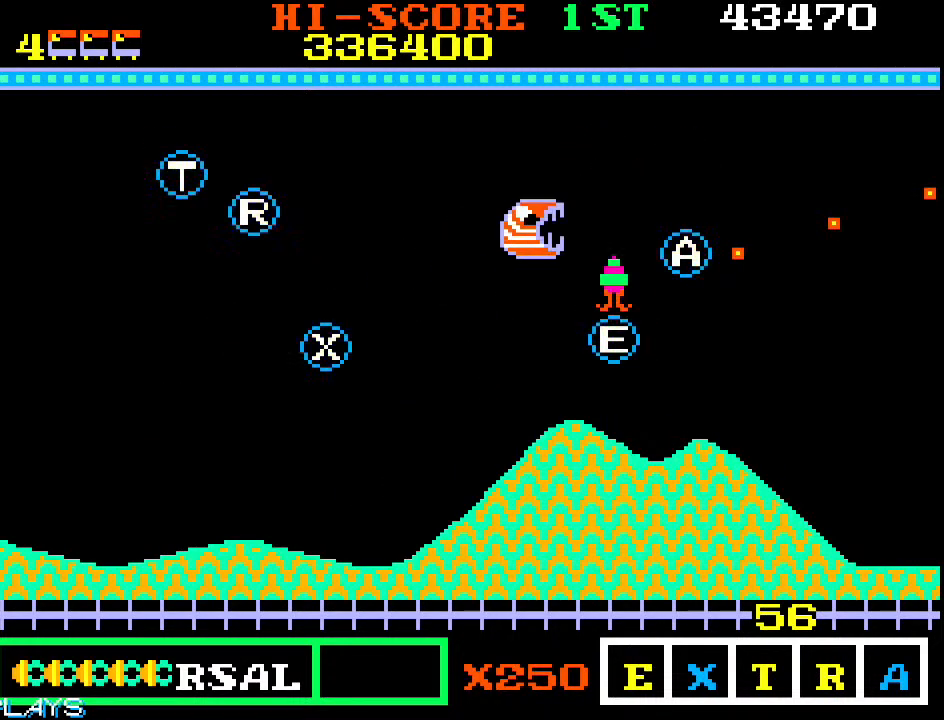
{"dt_ms": 500, "buttons": [], "left_stick": "center", "events": [[83, "left_stick", "down-right"], [383, "left_stick", "center"]]}
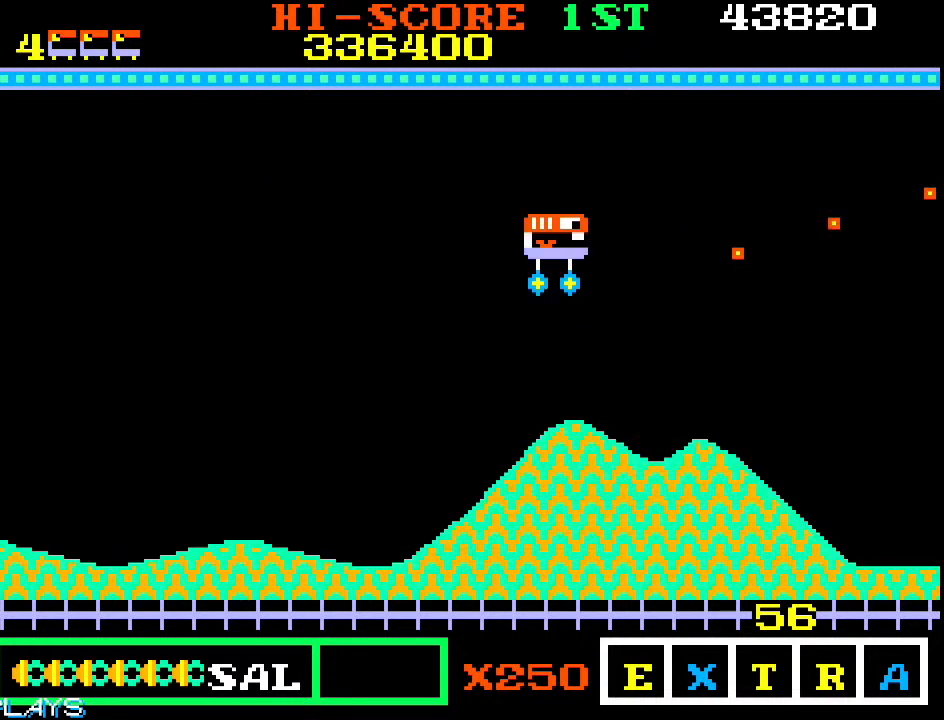
{"dt_ms": 500, "buttons": [], "left_stick": "right", "events": [[433, "left_stick", "right"]]}
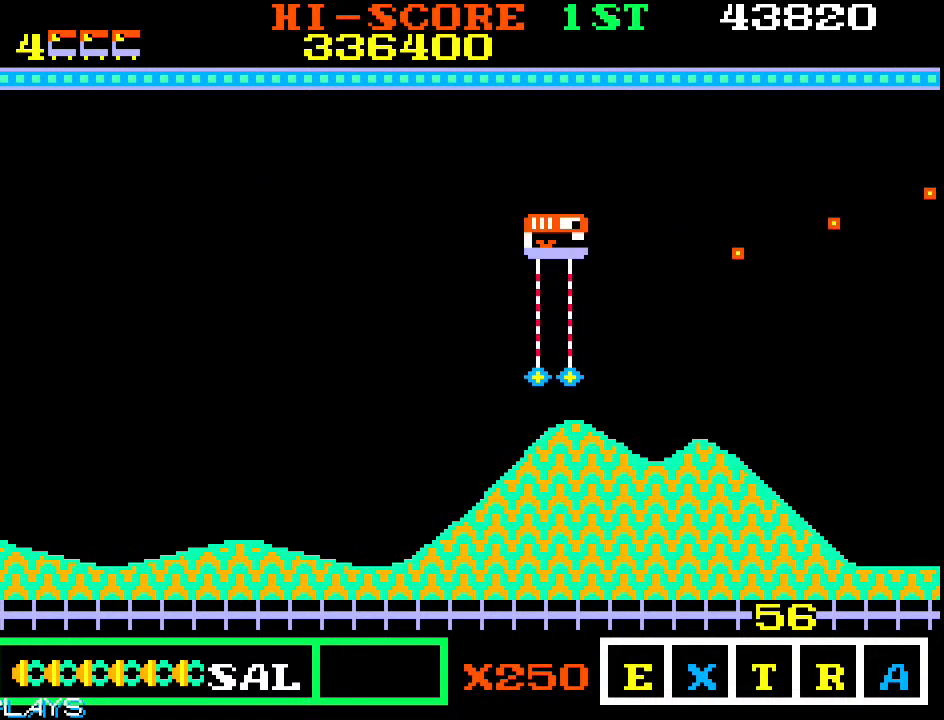
{"dt_ms": 500, "buttons": [], "left_stick": "right", "events": []}
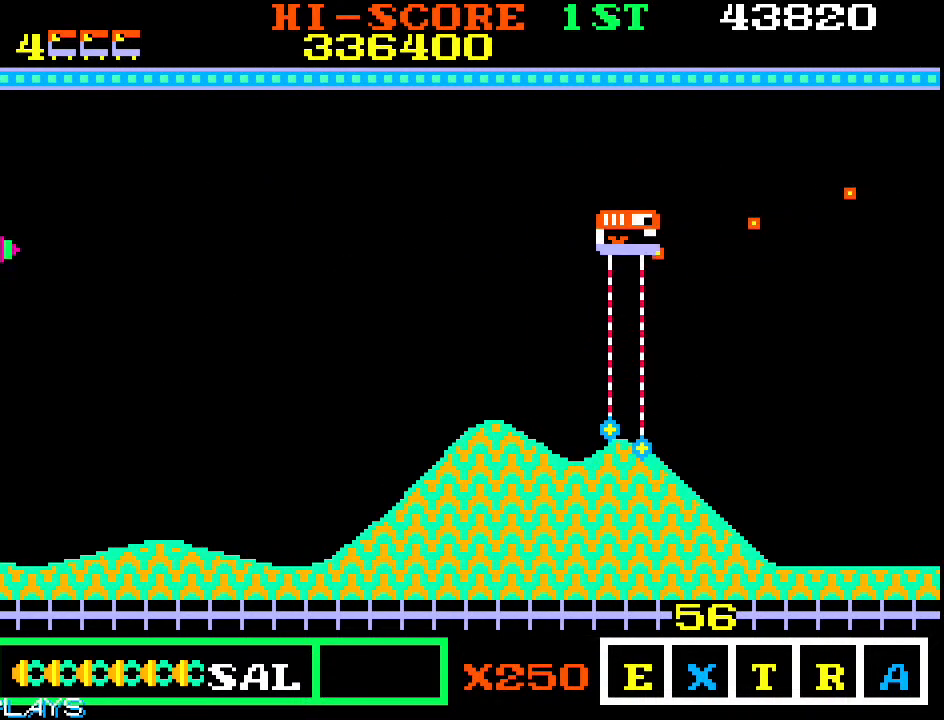
{"dt_ms": 500, "buttons": [], "left_stick": "up", "events": [[17, "left_stick", "up-right"], [133, "left_stick", "up"], [300, "left_stick", "up-left"], [400, "left_stick", "up"]]}
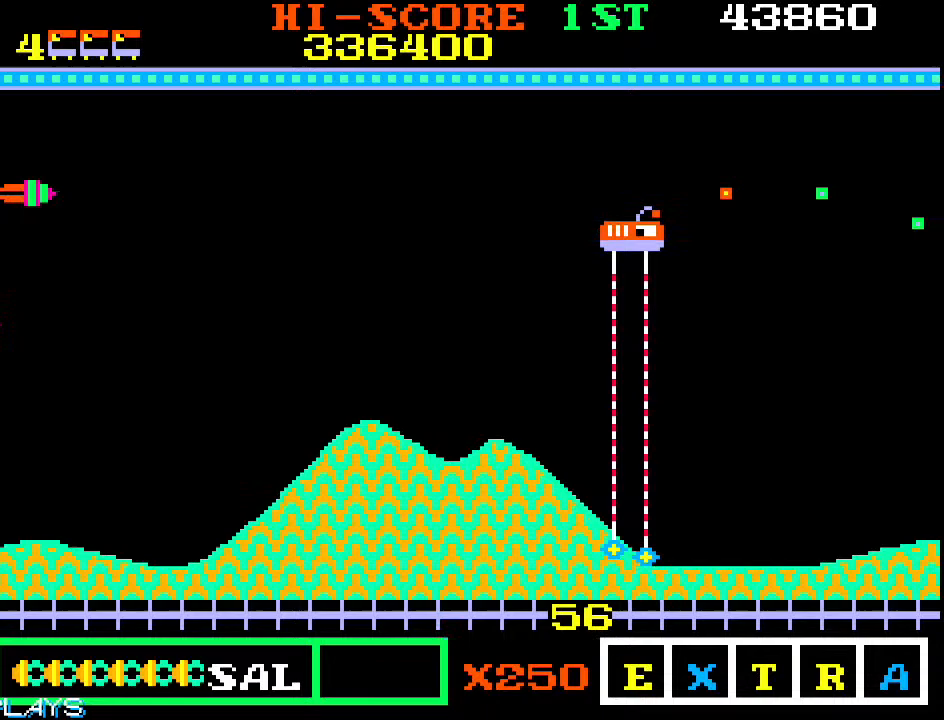
{"dt_ms": 500, "buttons": [], "left_stick": "right", "events": [[250, "left_stick", "right"]]}
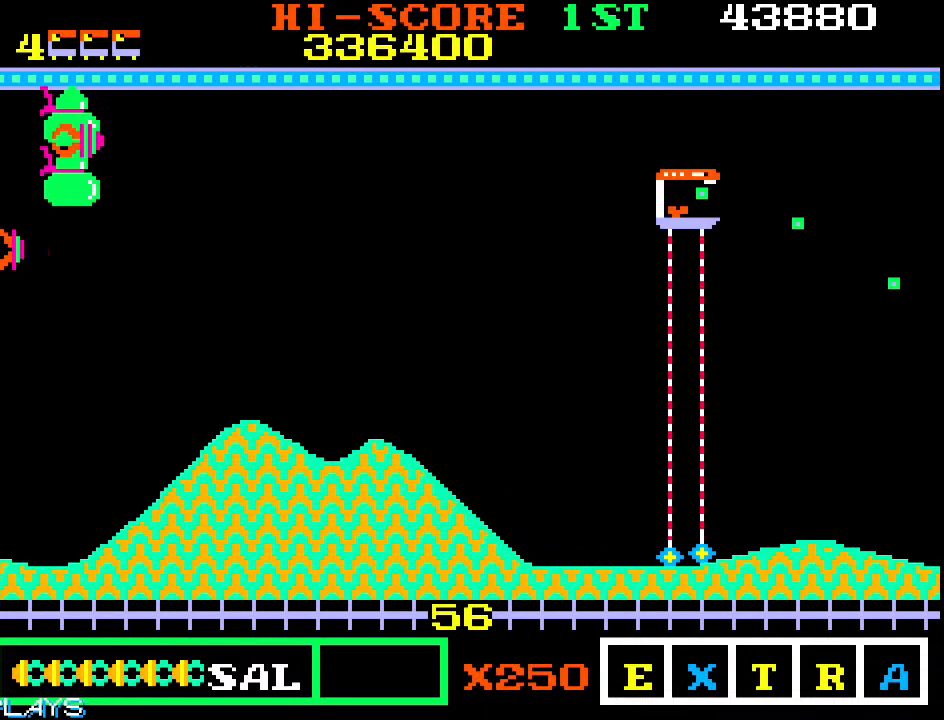
{"dt_ms": 500, "buttons": [], "left_stick": "down-right", "events": [[150, "left_stick", "down-right"], [283, "left_stick", "right"], [467, "left_stick", "down-right"]]}
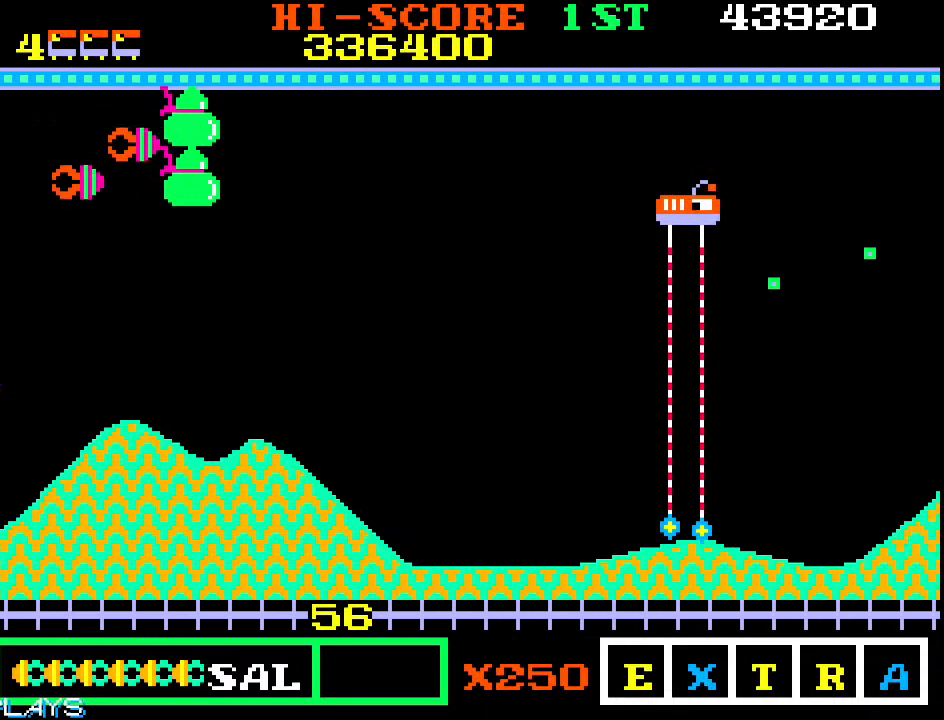
{"dt_ms": 500, "buttons": [], "left_stick": "up-right", "events": [[350, "left_stick", "up-right"]]}
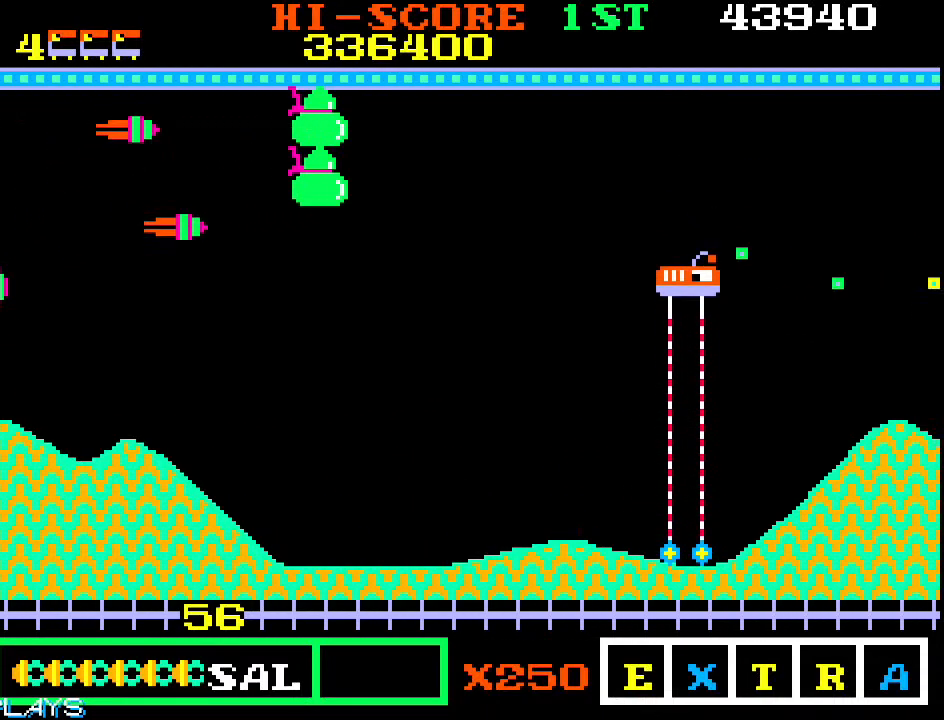
{"dt_ms": 500, "buttons": [], "left_stick": "right", "events": [[150, "left_stick", "down-right"], [500, "left_stick", "right"]]}
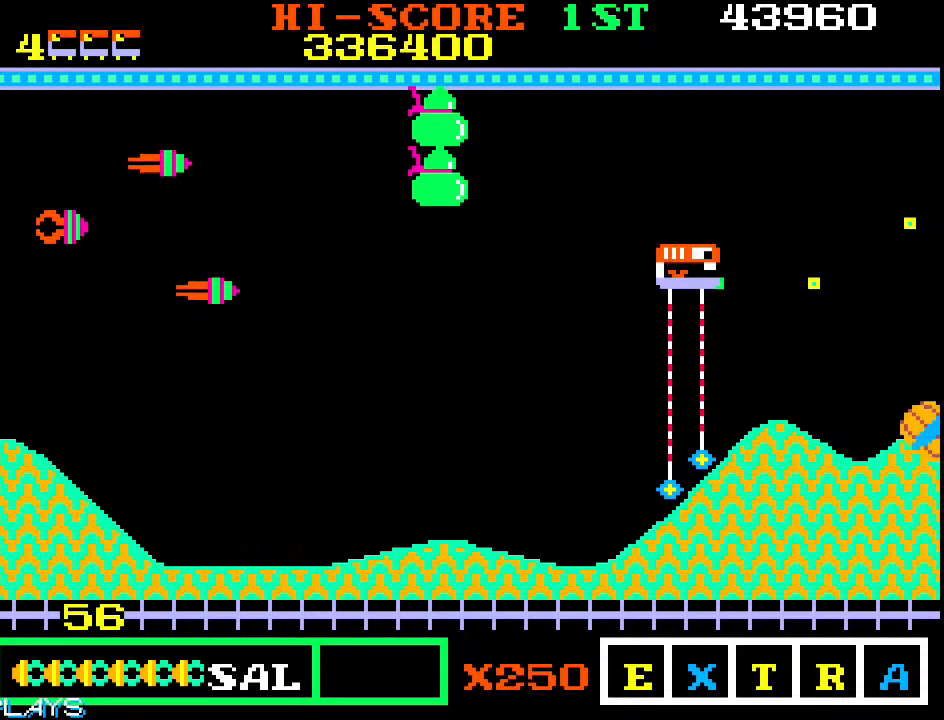
{"dt_ms": 500, "buttons": [], "left_stick": "down-left", "events": [[117, "left_stick", "down-right"], [450, "left_stick", "down-left"]]}